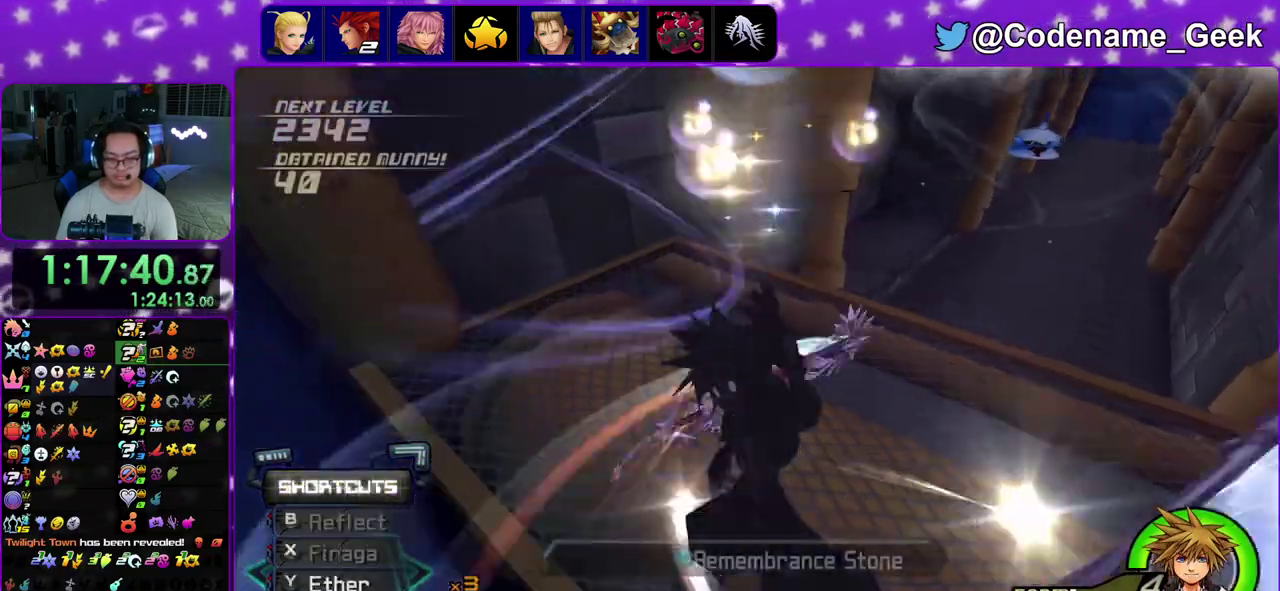
Gameplay with a controller (Nintendo layout); each line is a JSON object with the inputs held at the frame after it (dt_ms = milliseconds from this image to that frame). "events" lists button and stick changes between this image and that frame as [ms after this image, input, new state], when the widget could be followed in between. This overlay highlights the sticks when they move; stick clicks (L3 R3) are not distinguishable. Not read: L3 R3.
{"dt_ms": 500, "buttons": ["B"], "left_stick": "left", "right_stick": "center"}
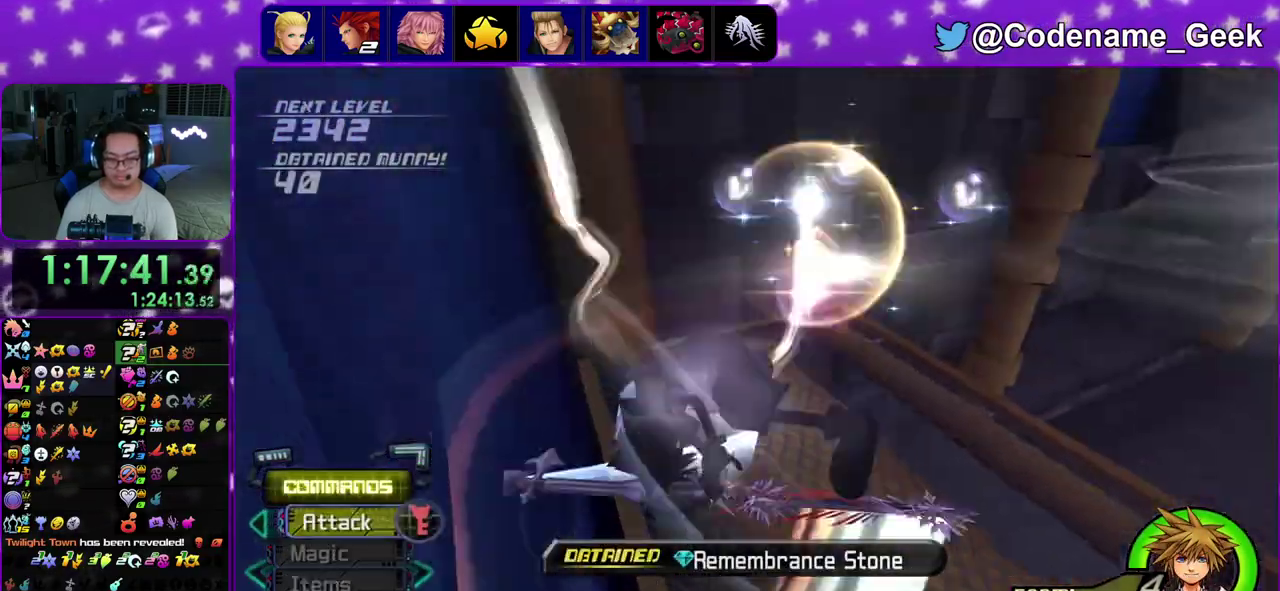
{"dt_ms": 500, "buttons": ["B"], "left_stick": "up-left", "right_stick": "center", "events": [[133, "right_stick", "up"], [217, "left_stick", "up-left"], [383, "right_stick", "center"]]}
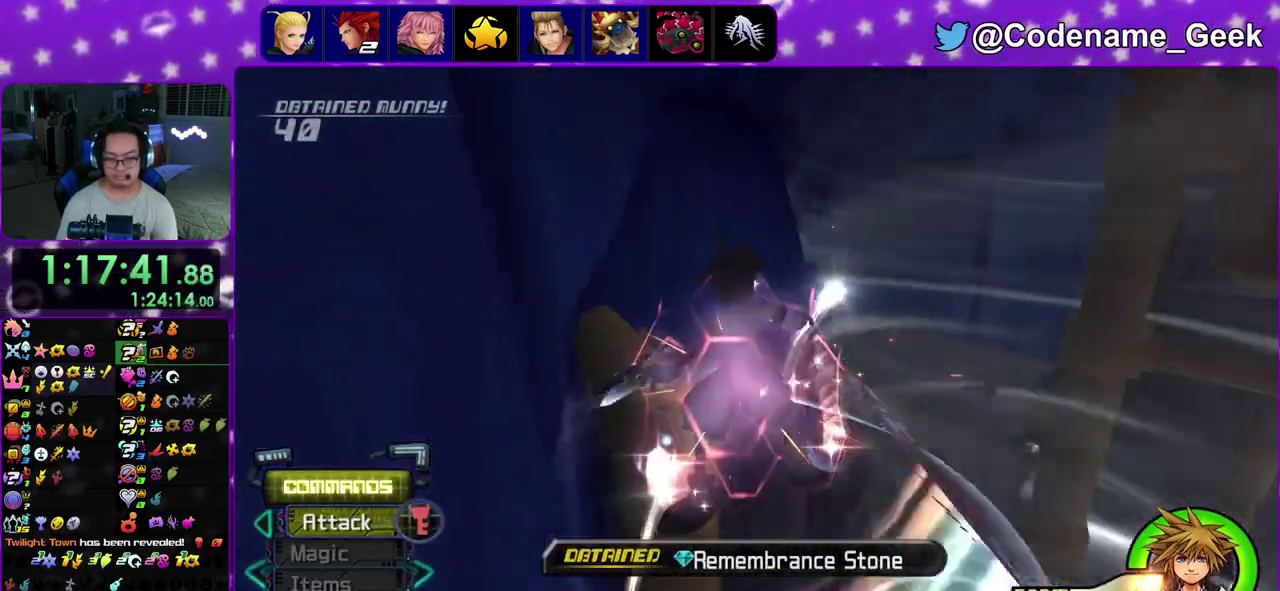
{"dt_ms": 400, "buttons": [], "left_stick": "up-left", "right_stick": "center"}
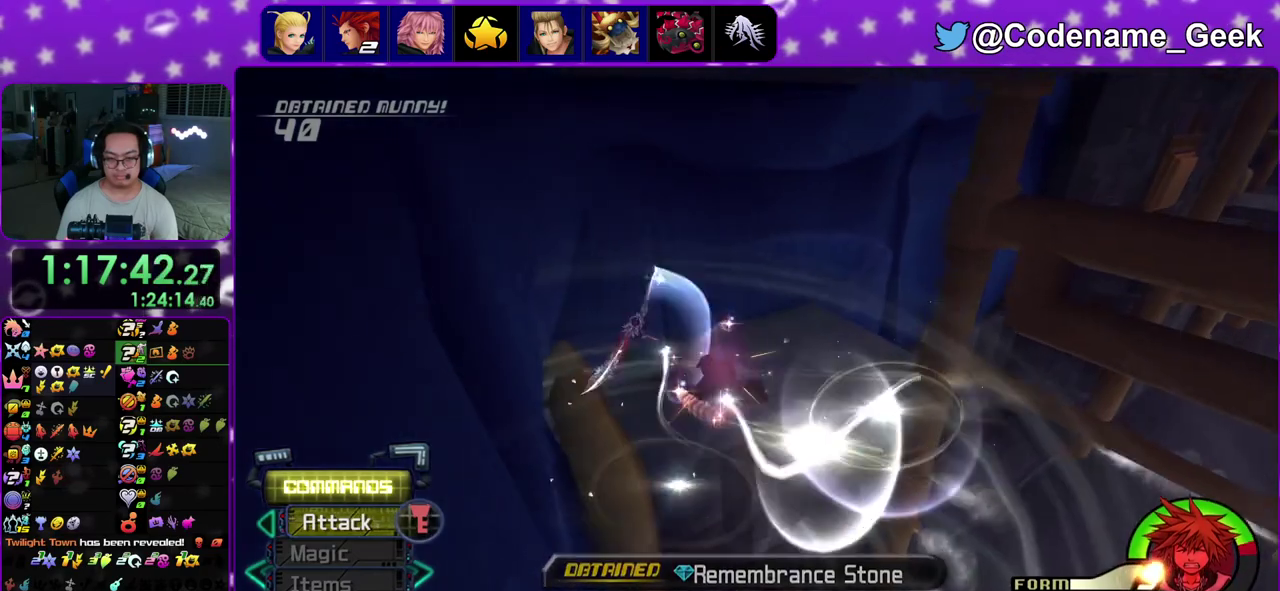
{"dt_ms": 600, "buttons": [], "left_stick": "up-left", "right_stick": "center"}
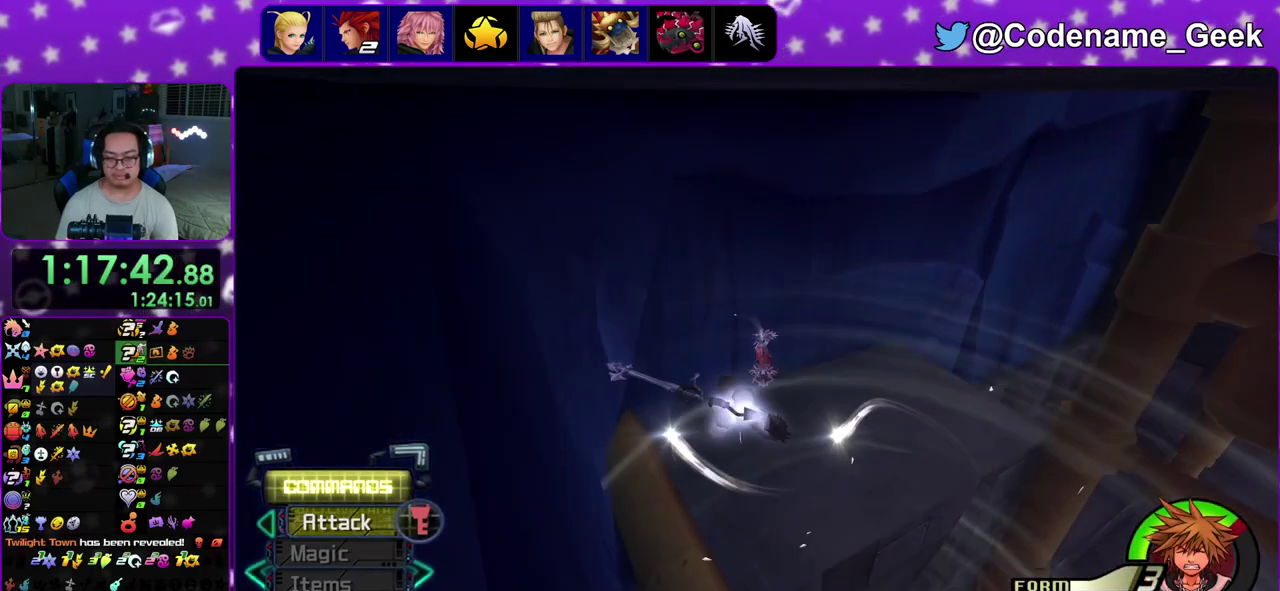
{"dt_ms": 300, "buttons": [], "left_stick": "up", "right_stick": "center", "events": [[100, "B", "down"], [100, "left_stick", "up"], [183, "B", "up"]]}
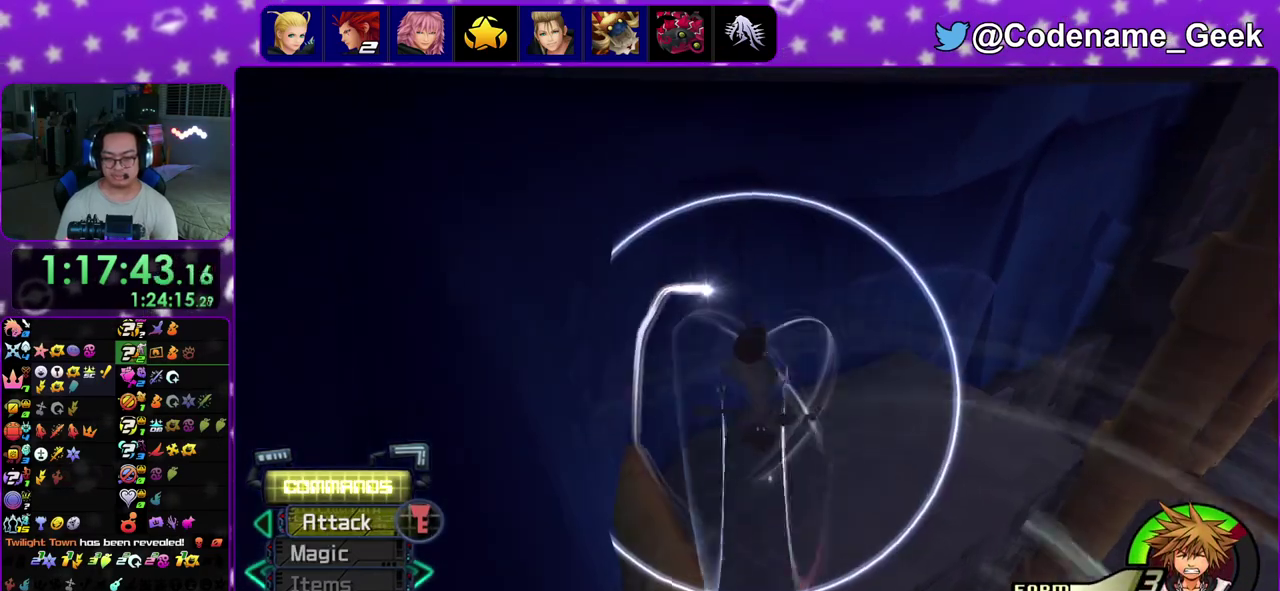
{"dt_ms": 800, "buttons": [], "left_stick": "up-right", "right_stick": "center", "events": [[50, "Y", "down"], [67, "right_stick", "up-right"], [117, "left_stick", "up-right"], [133, "right_stick", "center"], [167, "Y", "up"], [300, "right_stick", "right"], [383, "right_stick", "up-right"], [517, "right_stick", "center"], [550, "left_stick", "up"], [633, "left_stick", "up-right"], [633, "right_stick", "right"], [800, "right_stick", "center"]]}
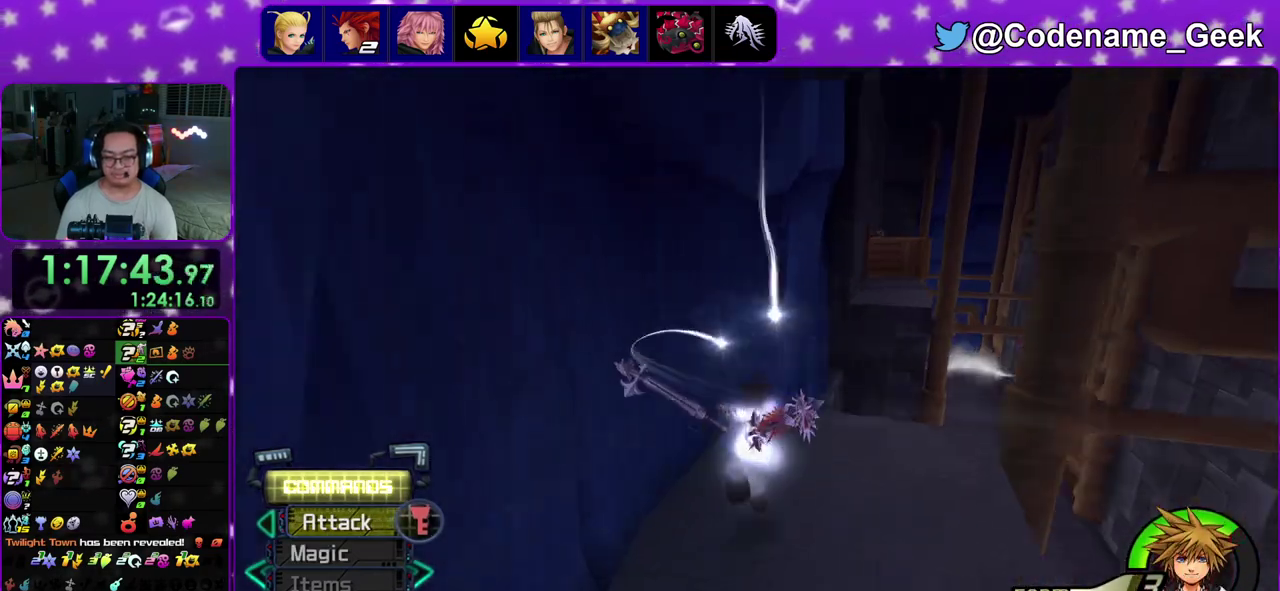
{"dt_ms": 400, "buttons": ["B"], "left_stick": "up-right", "right_stick": "center", "events": [[233, "B", "down"]]}
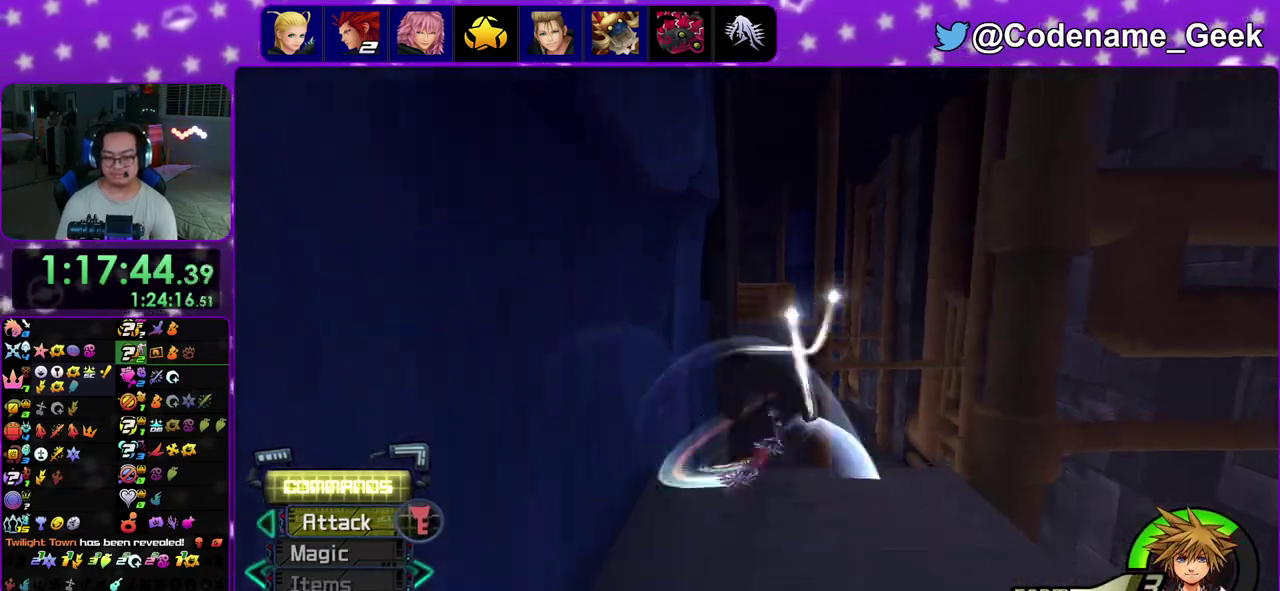
{"dt_ms": 600, "buttons": ["Y"], "left_stick": "up", "right_stick": "center", "events": [[133, "B", "up"], [150, "Y", "down"], [150, "left_stick", "up"], [233, "left_stick", "up-left"], [300, "right_stick", "left"], [367, "right_stick", "center"], [500, "left_stick", "up"]]}
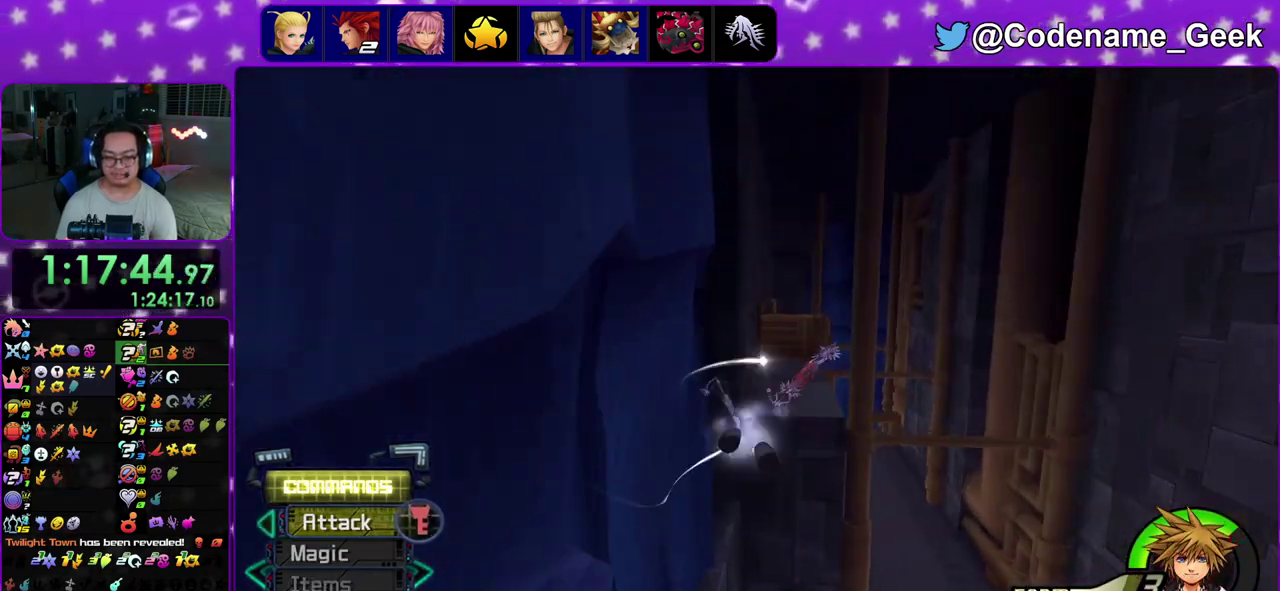
{"dt_ms": 400, "buttons": ["Y"], "left_stick": "up-right", "right_stick": "center", "events": [[117, "left_stick", "up-right"]]}
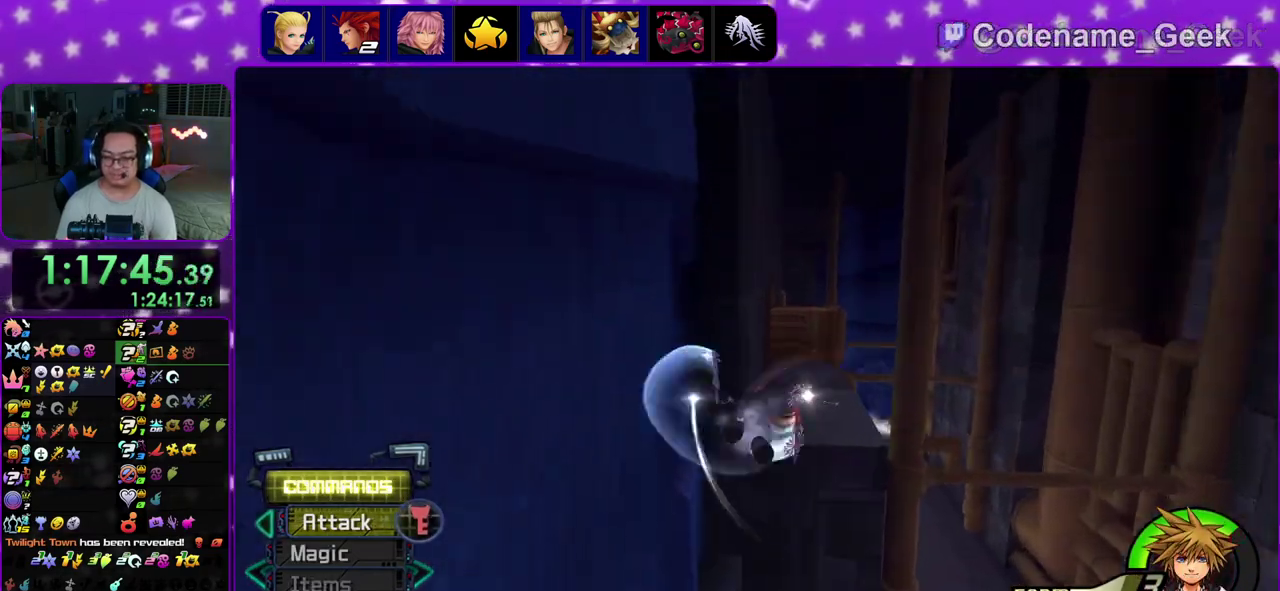
{"dt_ms": 500, "buttons": [], "left_stick": "up-right", "right_stick": "center", "events": [[100, "Y", "up"]]}
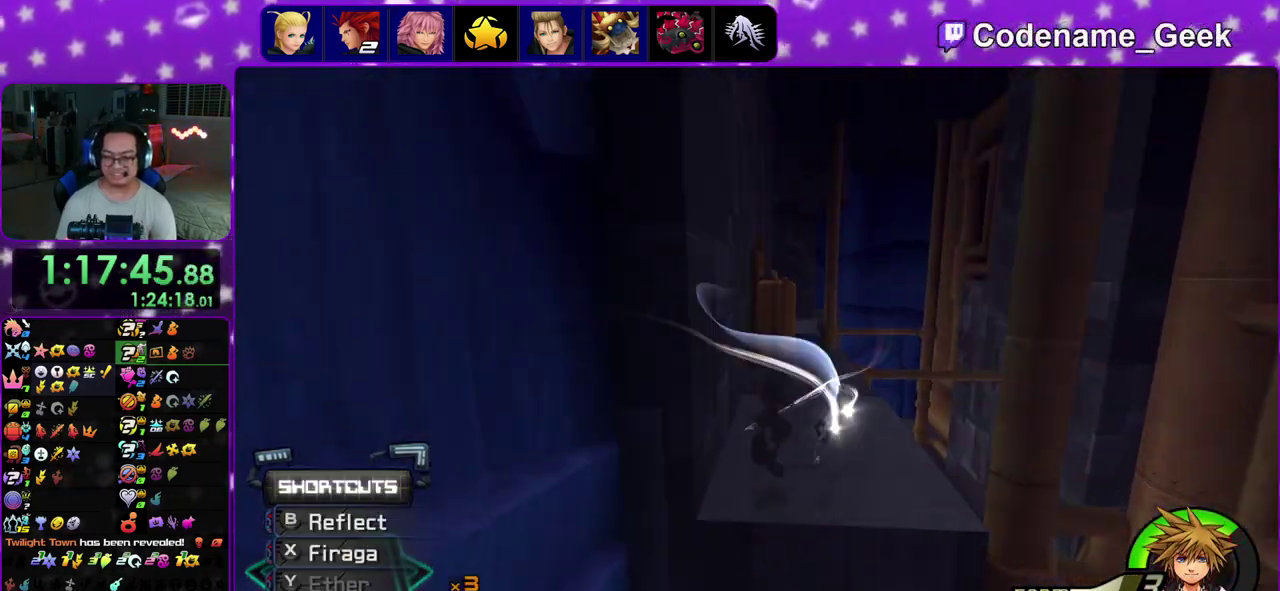
{"dt_ms": 500, "buttons": ["B"], "left_stick": "up-right", "right_stick": "center", "events": [[200, "B", "down"]]}
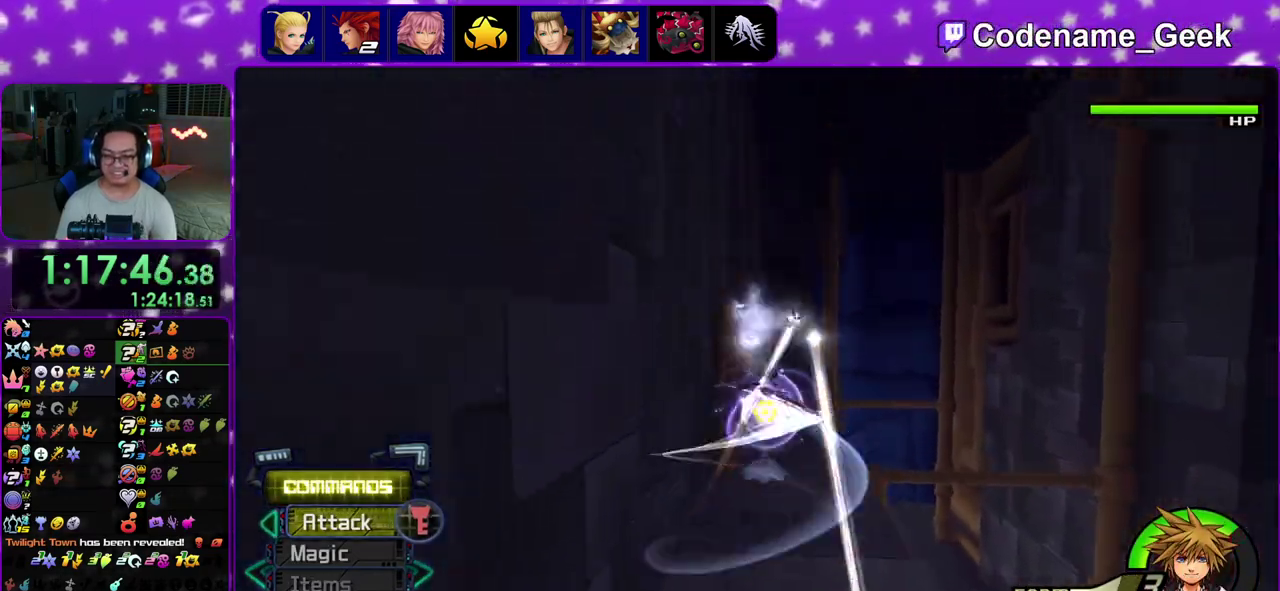
{"dt_ms": 700, "buttons": ["Y"], "left_stick": "up-right", "right_stick": "center", "events": [[483, "B", "up"], [533, "Y", "down"]]}
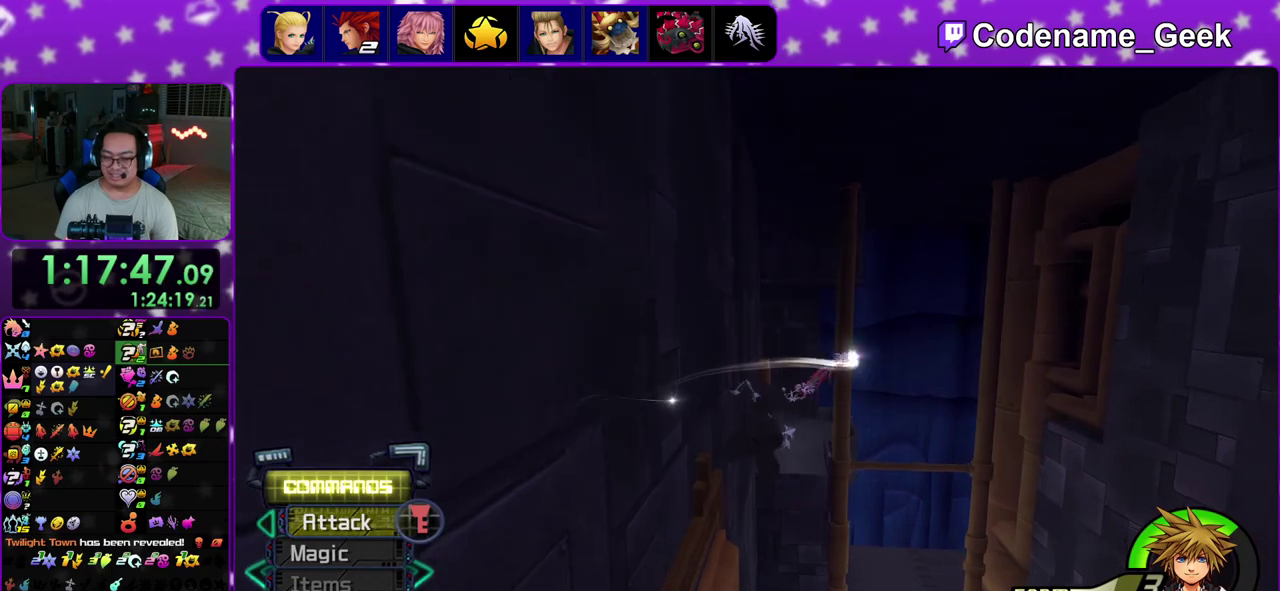
{"dt_ms": 300, "buttons": ["Y"], "left_stick": "up-right", "right_stick": "center", "events": []}
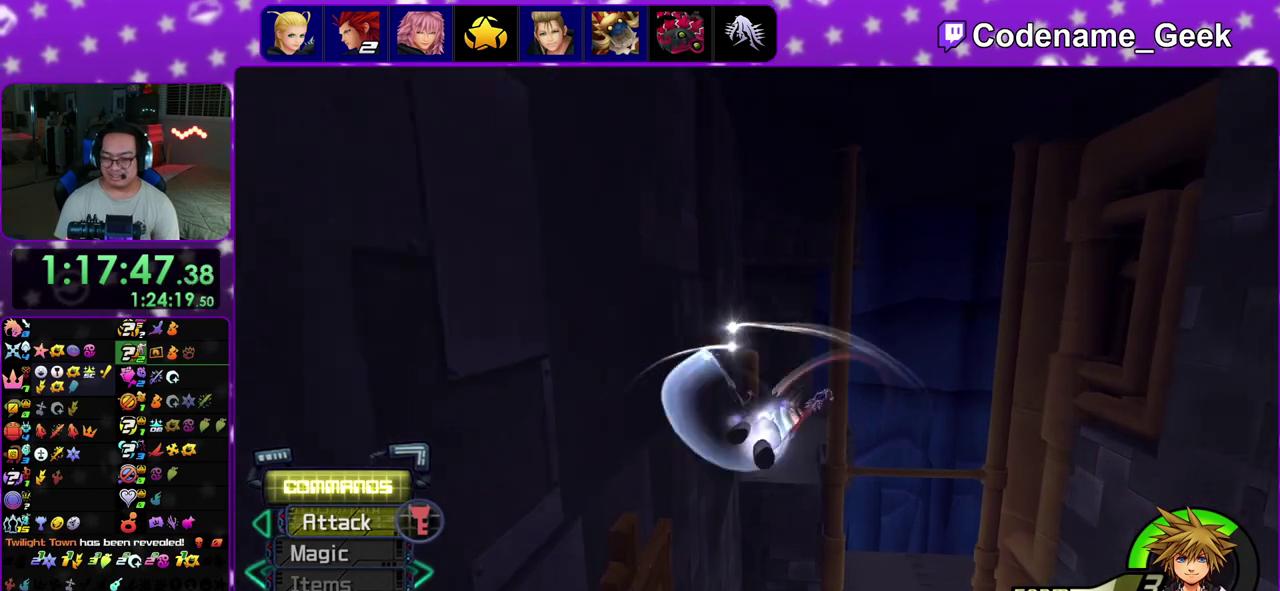
{"dt_ms": 500, "buttons": ["Y"], "left_stick": "up-right", "right_stick": "center", "events": []}
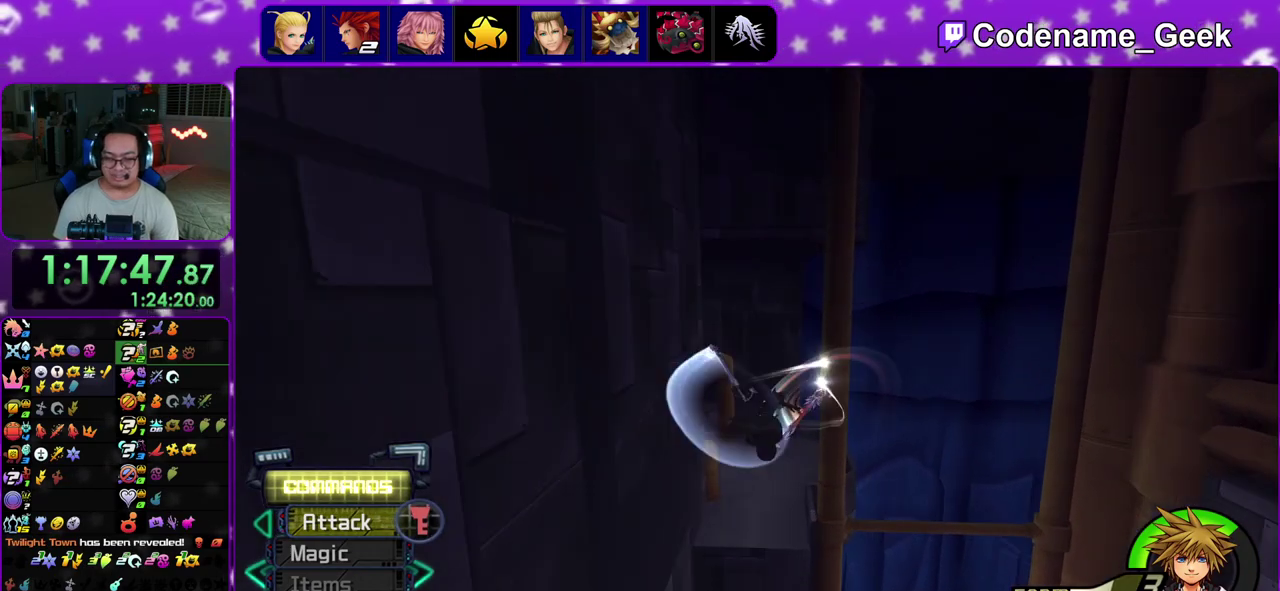
{"dt_ms": 500, "buttons": ["Y"], "left_stick": "up", "right_stick": "right", "events": [[333, "left_stick", "up"], [433, "right_stick", "right"]]}
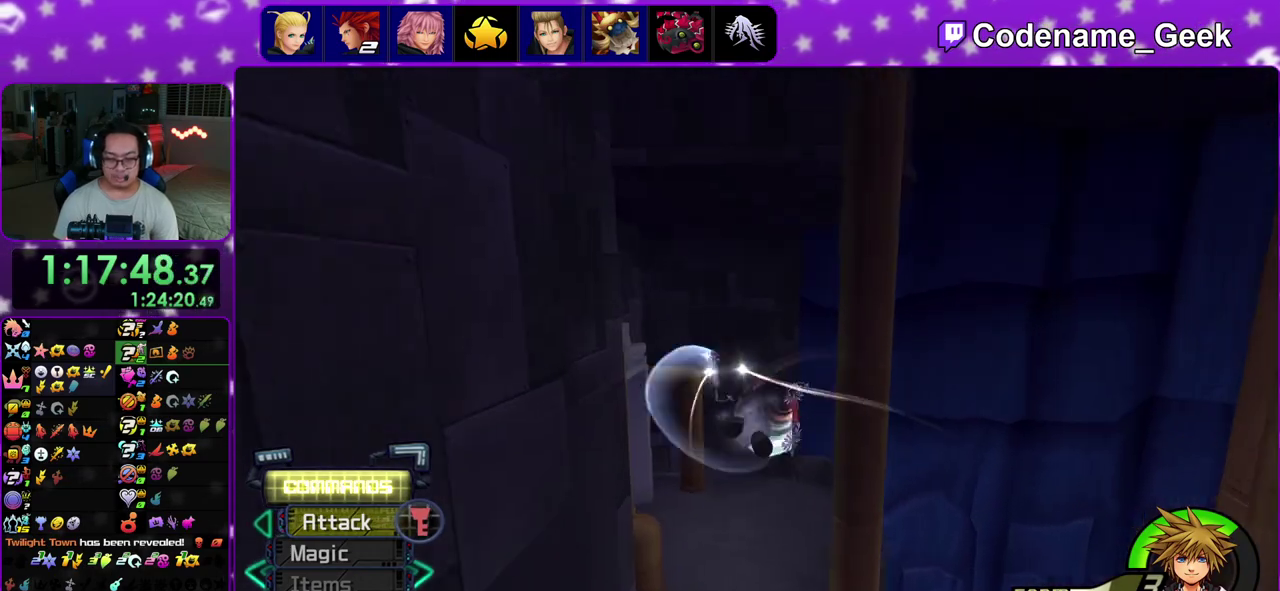
{"dt_ms": 500, "buttons": ["Y"], "left_stick": "up-right", "right_stick": "center", "events": [[17, "left_stick", "up-right"], [467, "right_stick", "center"]]}
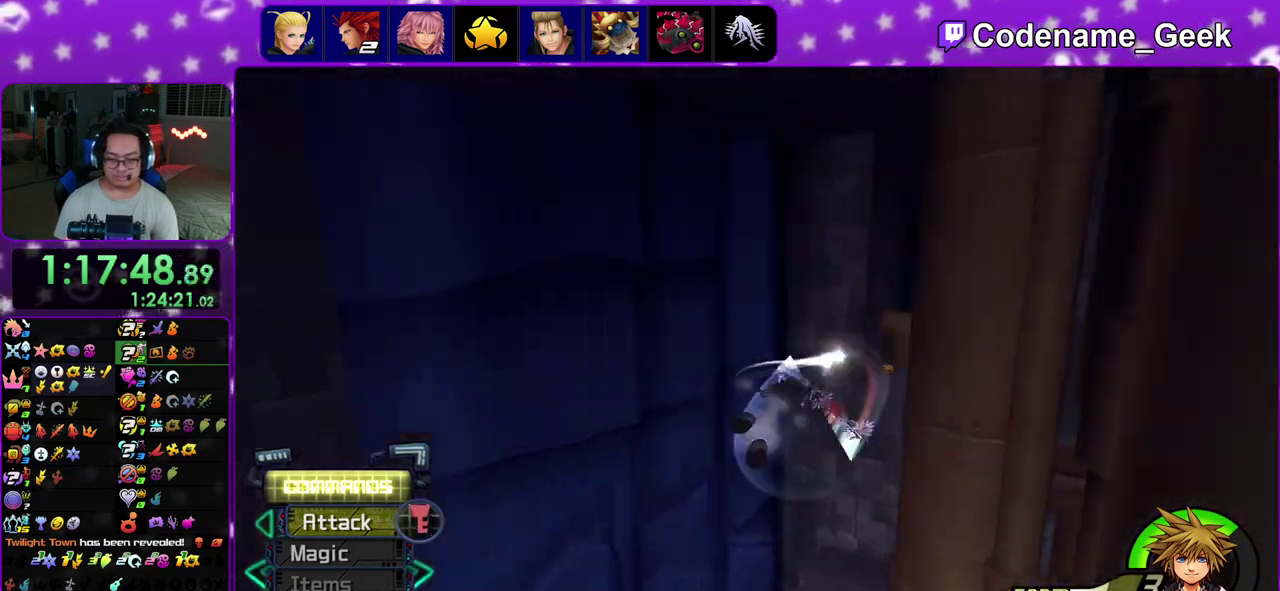
{"dt_ms": 400, "buttons": ["Y"], "left_stick": "up", "right_stick": "center", "events": [[283, "left_stick", "up"]]}
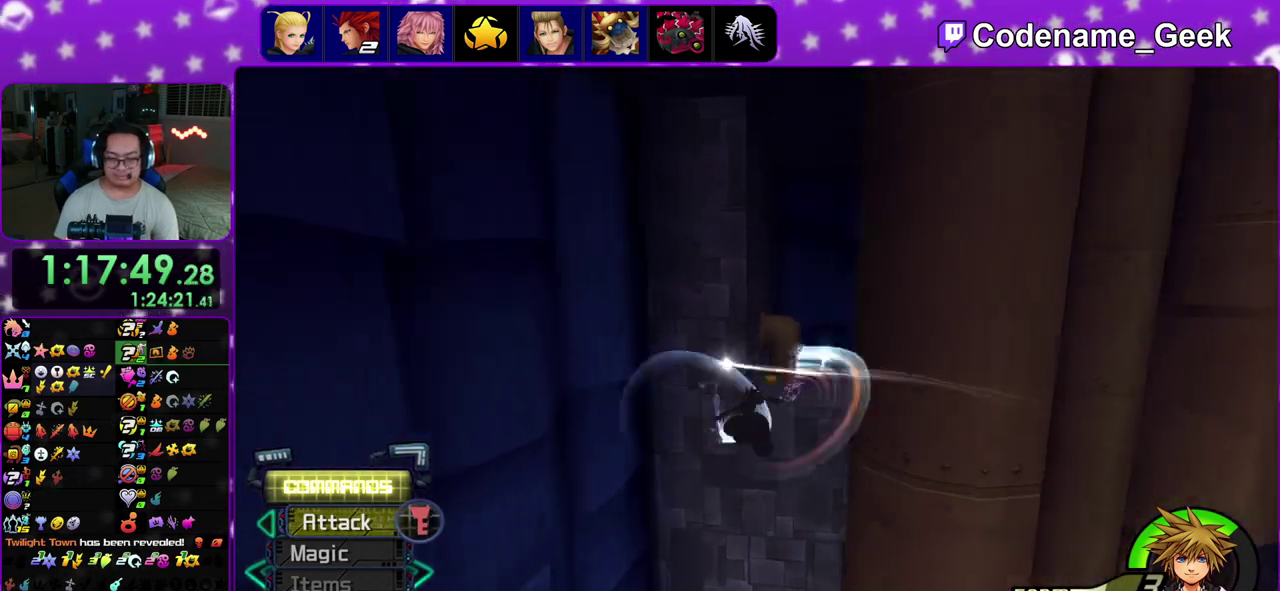
{"dt_ms": 600, "buttons": [], "left_stick": "up-left", "right_stick": "center", "events": [[67, "right_stick", "right"], [150, "right_stick", "center"], [417, "left_stick", "up-left"], [567, "Y", "up"]]}
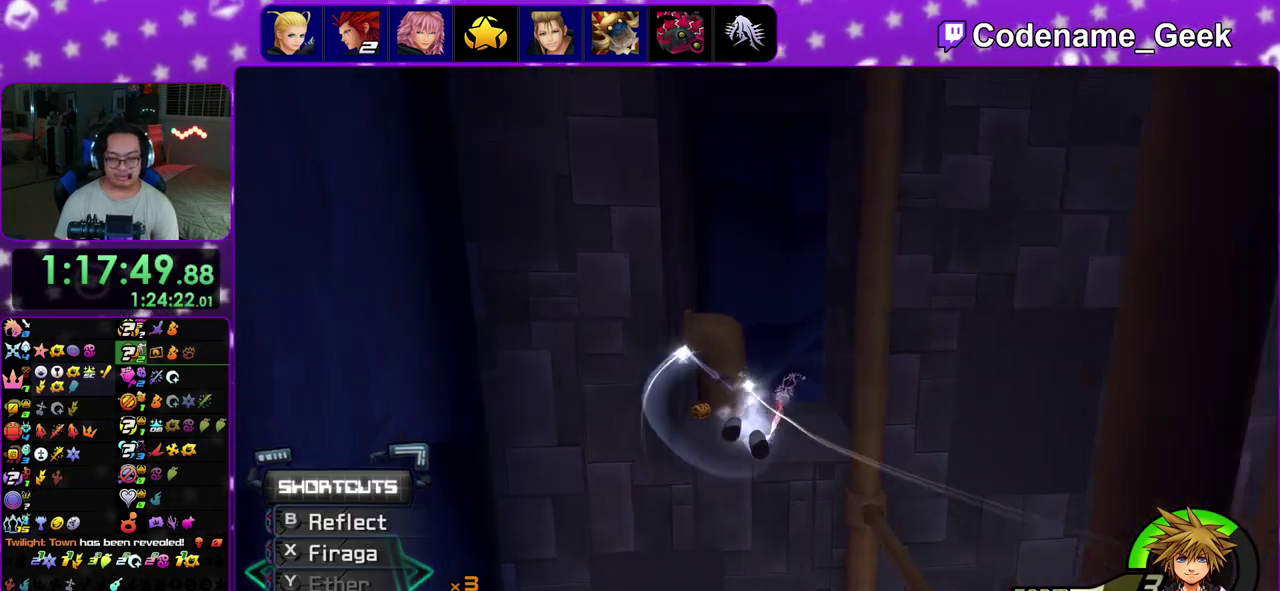
{"dt_ms": 300, "buttons": [], "left_stick": "up-left", "right_stick": "center", "events": []}
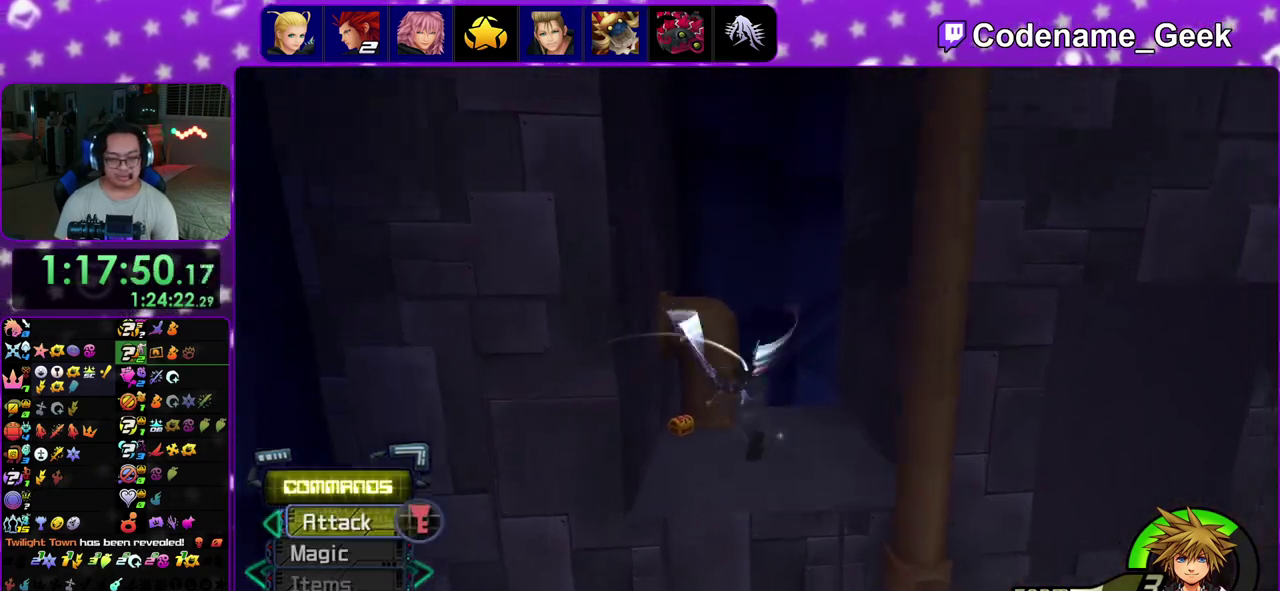
{"dt_ms": 900, "buttons": ["X"], "left_stick": "center", "right_stick": "down-right", "events": [[50, "right_stick", "right"], [233, "left_stick", "left"], [600, "X", "down"], [717, "X", "up"], [733, "left_stick", "center"], [833, "X", "down"], [883, "right_stick", "down-right"]]}
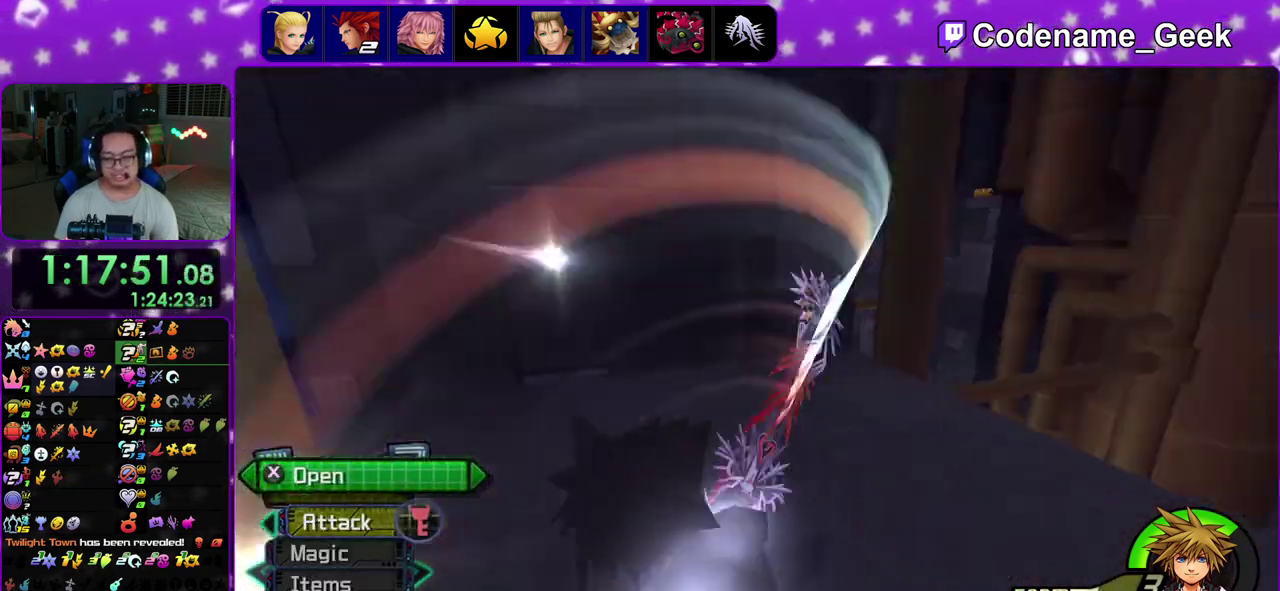
{"dt_ms": 300, "buttons": ["X"], "left_stick": "center", "right_stick": "center", "events": [[33, "X", "up"], [117, "X", "down"], [150, "right_stick", "center"], [233, "X", "up"], [283, "X", "down"]]}
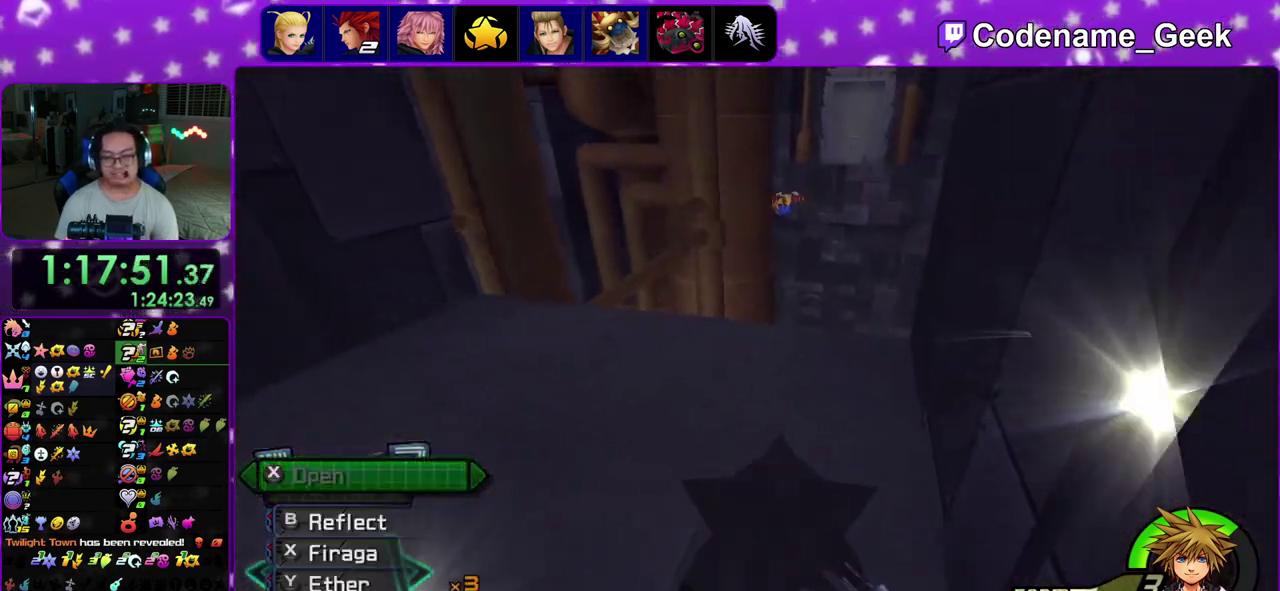
{"dt_ms": 500, "buttons": [], "left_stick": "center", "right_stick": "center", "events": [[117, "X", "up"], [183, "right_stick", "left"], [217, "X", "down"], [267, "X", "up"], [267, "right_stick", "center"], [400, "X", "down"], [483, "X", "up"]]}
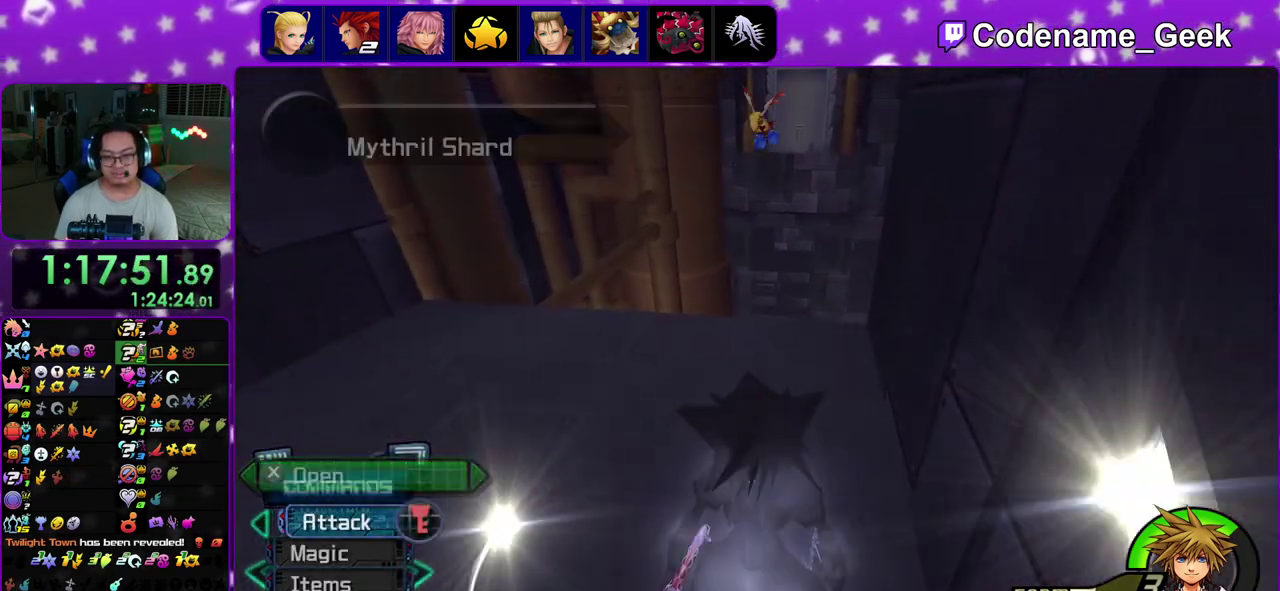
{"dt_ms": 500, "buttons": ["B"], "left_stick": "up-left", "right_stick": "center", "events": [[17, "left_stick", "up"], [33, "right_stick", "left"], [100, "right_stick", "center"], [183, "B", "down"], [467, "left_stick", "up-left"]]}
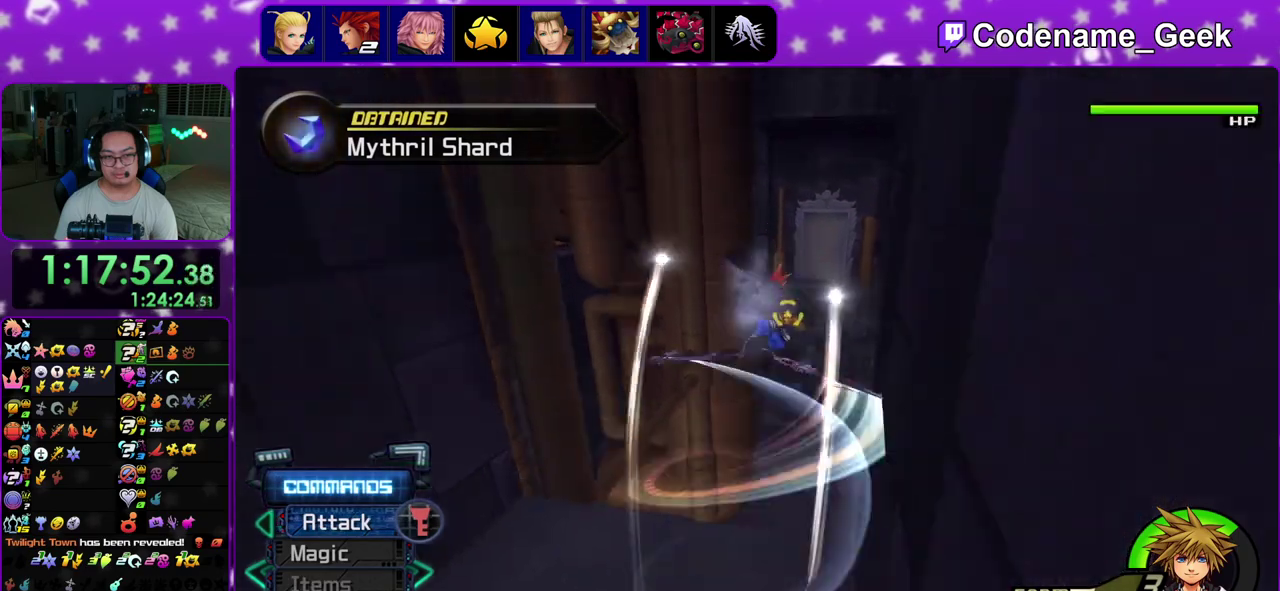
{"dt_ms": 400, "buttons": ["Y"], "left_stick": "up-left", "right_stick": "center", "events": [[350, "B", "up"], [350, "Y", "down"]]}
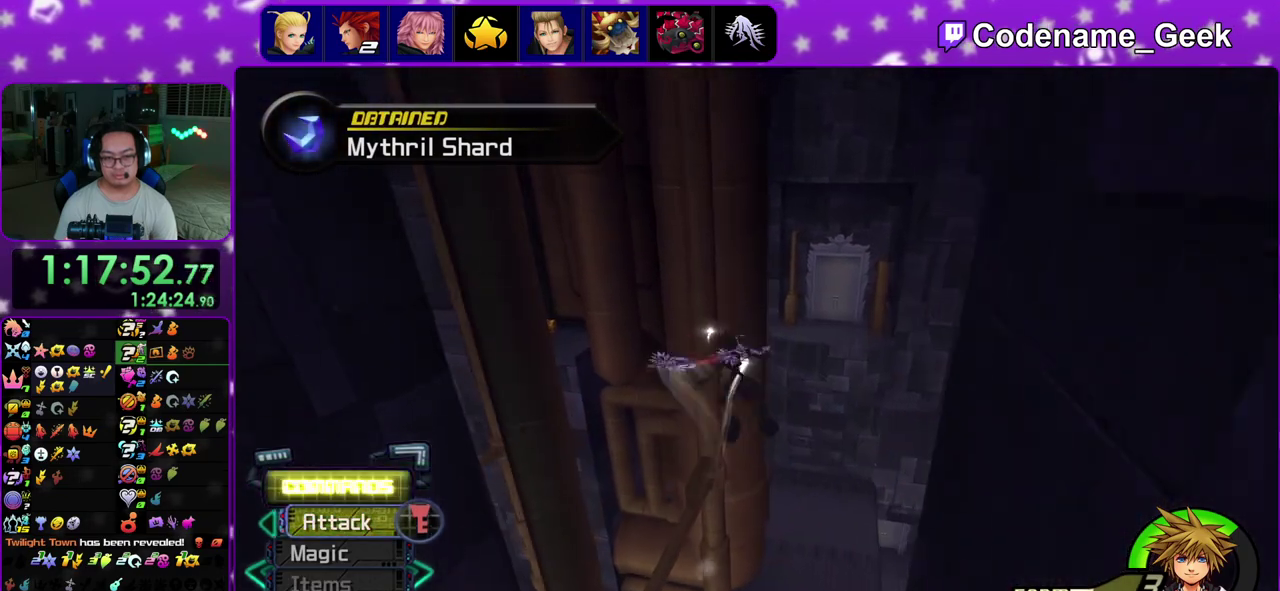
{"dt_ms": 800, "buttons": [], "left_stick": "up-left", "right_stick": "center", "events": [[67, "right_stick", "left"], [267, "right_stick", "center"], [450, "left_stick", "up"], [617, "left_stick", "up-left"], [750, "Y", "up"]]}
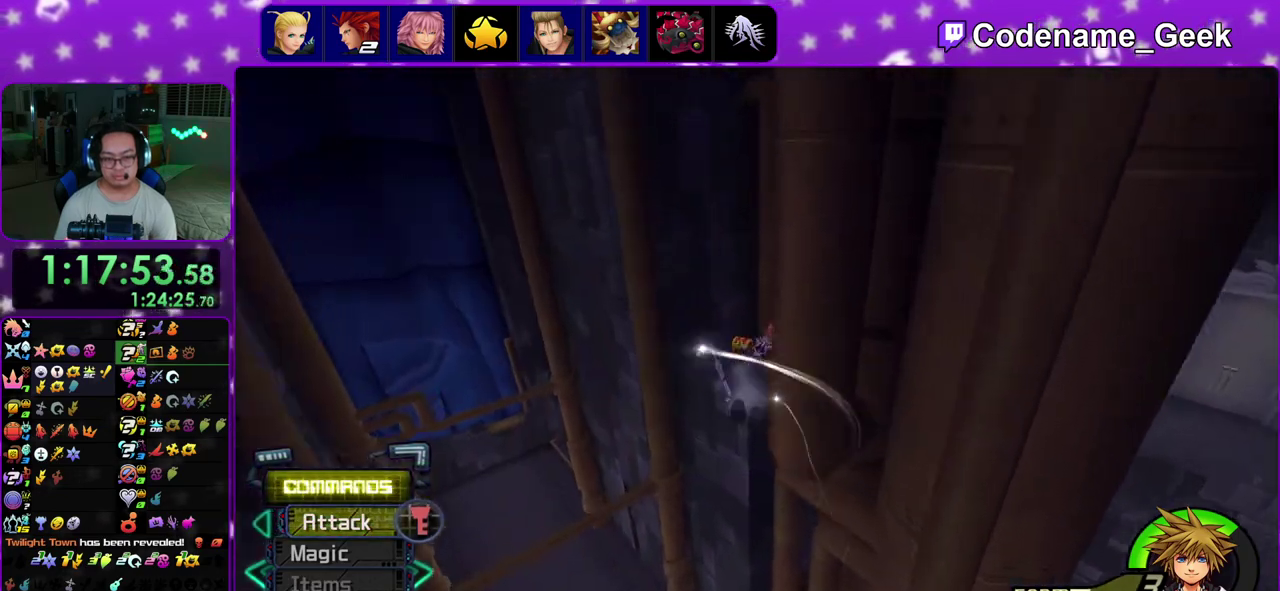
{"dt_ms": 300, "buttons": ["A"], "left_stick": "up", "right_stick": "down-right", "events": [[33, "right_stick", "down-right"], [250, "left_stick", "up"], [267, "A", "down"]]}
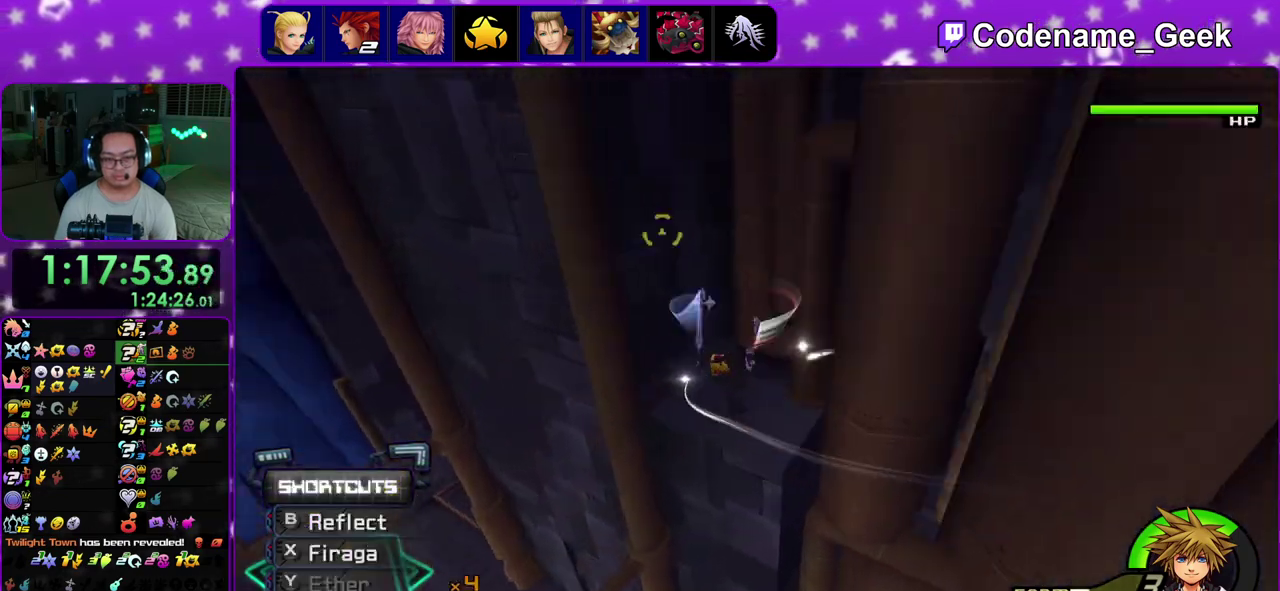
{"dt_ms": 600, "buttons": [], "left_stick": "up-left", "right_stick": "center", "events": [[83, "A", "up"], [133, "right_stick", "center"], [233, "left_stick", "up-left"]]}
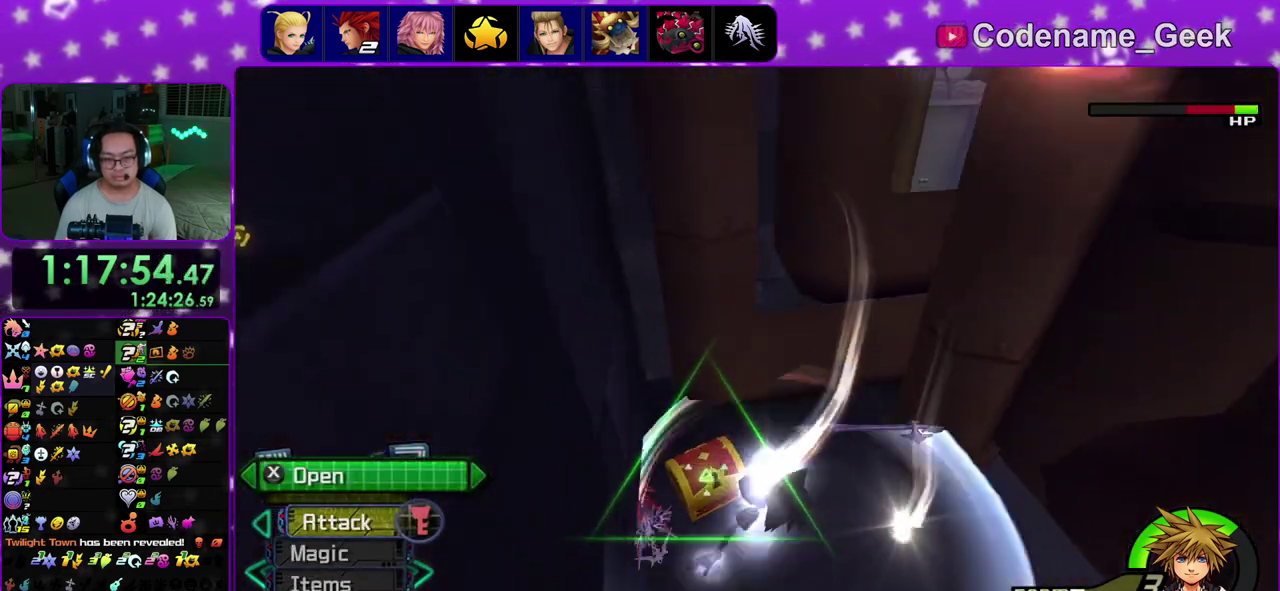
{"dt_ms": 400, "buttons": ["X"], "left_stick": "center", "right_stick": "right", "events": [[133, "X", "down"], [217, "right_stick", "right"], [267, "X", "up"], [283, "left_stick", "center"], [333, "X", "down"]]}
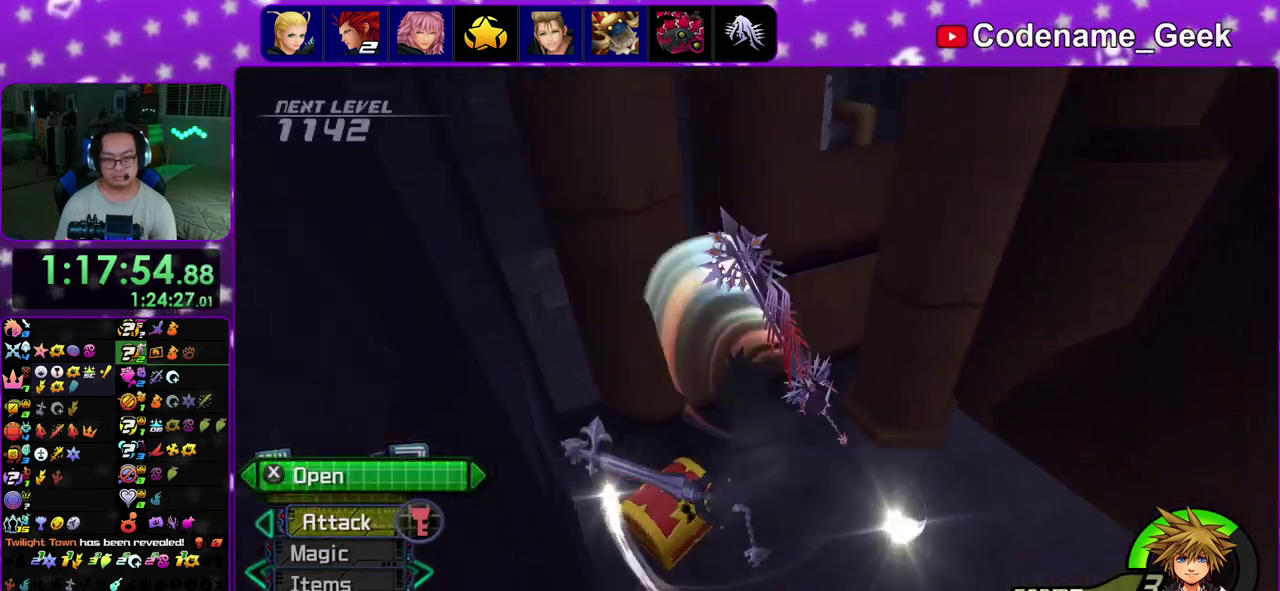
{"dt_ms": 500, "buttons": ["X"], "left_stick": "up-right", "right_stick": "center", "events": [[50, "X", "up"], [83, "left_stick", "right"], [133, "X", "down"], [250, "X", "up"], [333, "X", "down"], [383, "right_stick", "center"], [417, "X", "up"], [433, "left_stick", "up-right"], [500, "X", "down"]]}
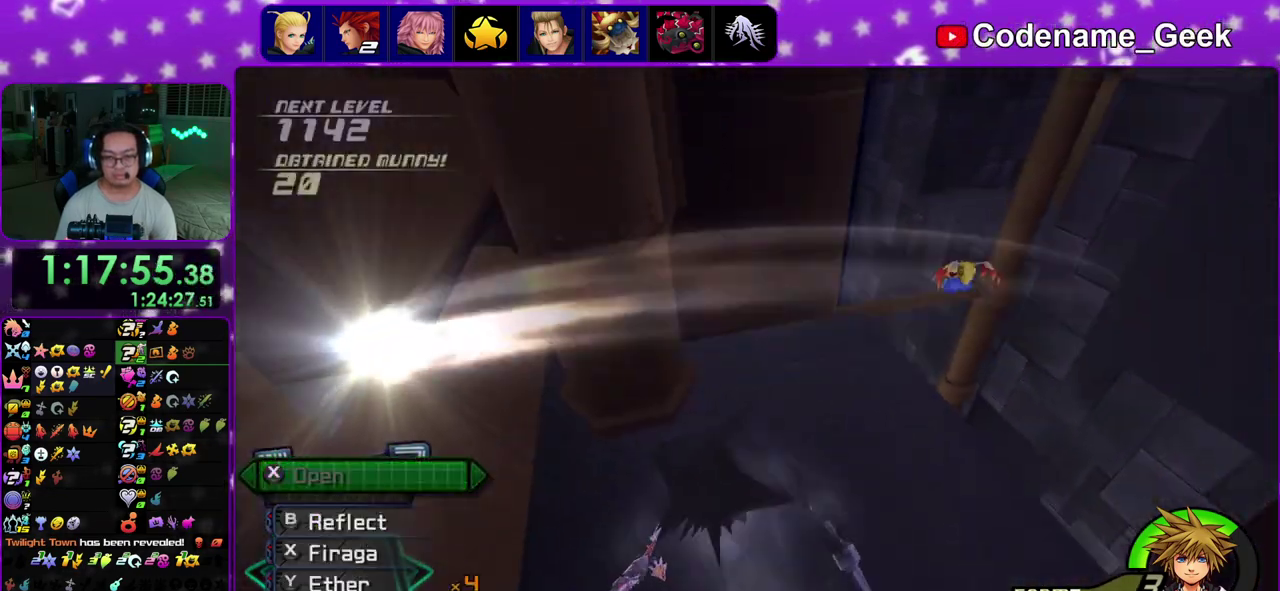
{"dt_ms": 500, "buttons": ["B"], "left_stick": "up-right", "right_stick": "center", "events": [[50, "left_stick", "center"], [100, "X", "up"], [100, "right_stick", "down"], [183, "X", "down"], [200, "right_stick", "center"], [283, "X", "up"], [283, "left_stick", "up-right"], [433, "B", "down"]]}
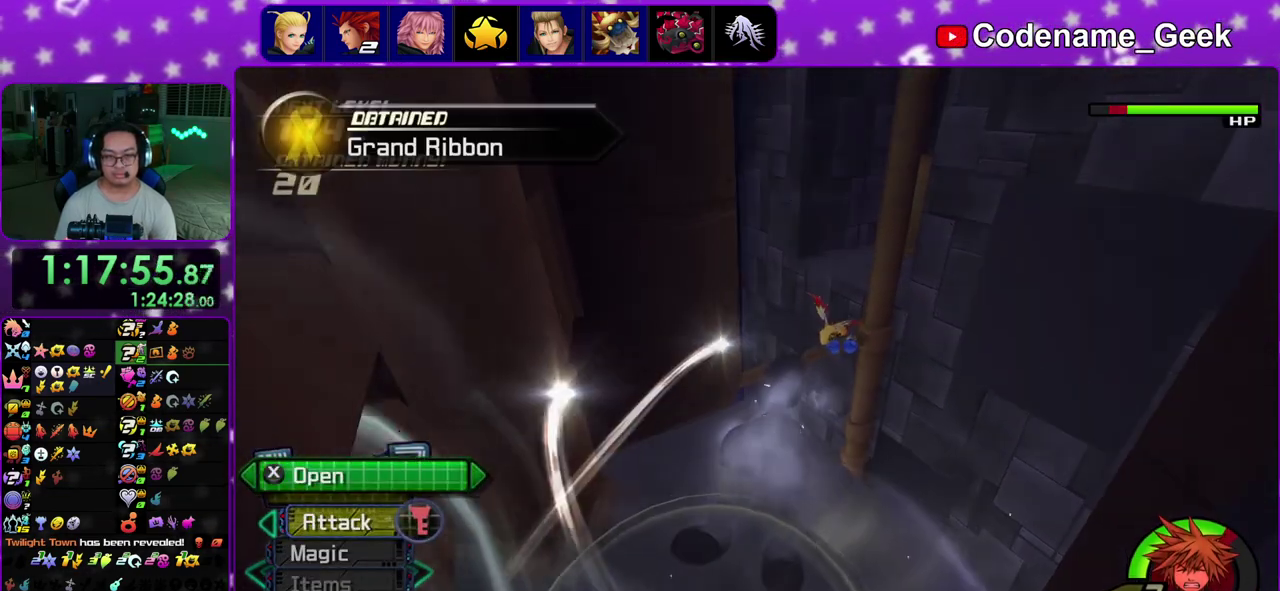
{"dt_ms": 300, "buttons": ["B"], "left_stick": "up", "right_stick": "center", "events": [[17, "B", "up"], [217, "B", "down"], [300, "left_stick", "up"]]}